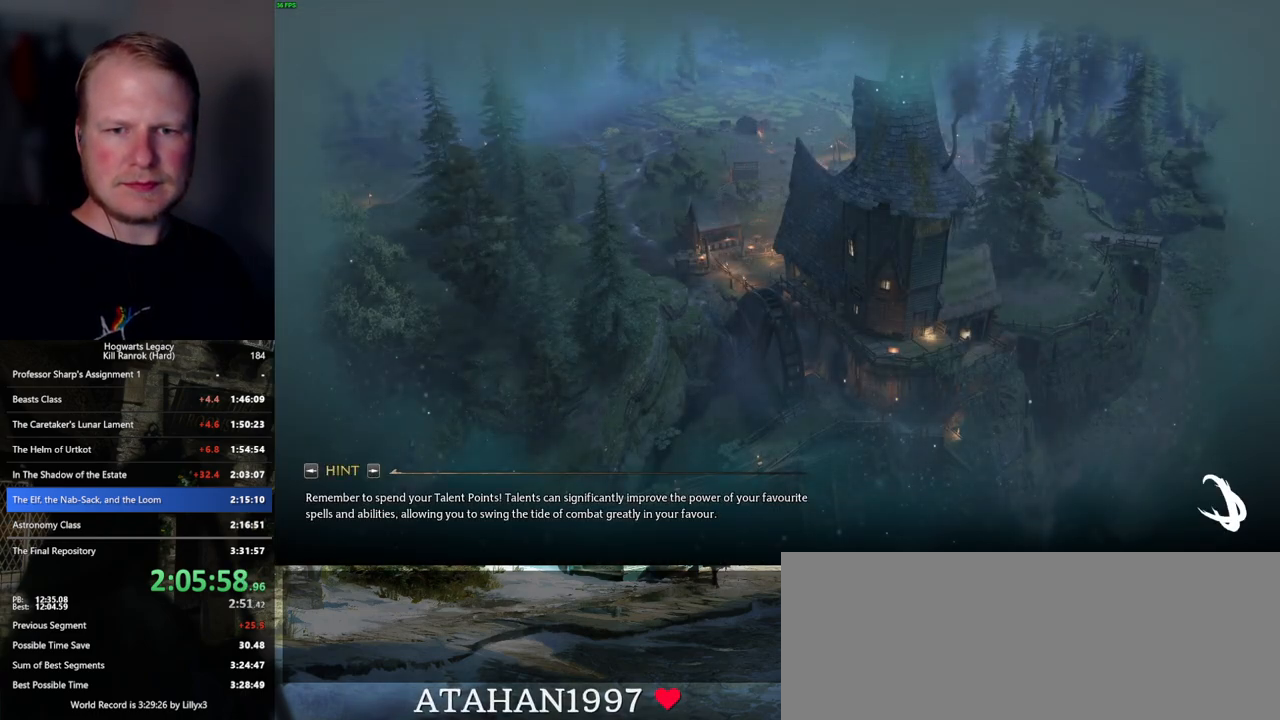
Gameplay with keyboard and mouse; each line is a JSON object with the keys and mouse buttons held at the frame after it. "events" lists presses ("down") and releases ("up") of ".", "/", "0", "1", "2", "3", "4", "5", "6", "7", "8", "9", "a", "alt_l", "alt_r", "b", "backslash", "backspace", "c", "caps_lock", "comma", "ctrl_l", "ctrl_r", "d", "e", "equals", "escape", "f", "f1", "f10", "f11", "f12", "f2", "f3", "f4", "f5", "f6", "f7", "f8", "f9", "g", "h", "i", "j", "k", "l", "lbracket", "m", "minus", "n", "o", "p", "q", "quote", "r", "rbracket", "return", "s", "semicolon", "shift_l", "shift_r", "space", "super_l", "super_r", "t", "tab", "tilde", "u", "v", "w", "x", "y", "z", "mouse_left", "mouse_wheel", "mouse_right", "mouse_mb4" and "mouse_mb5" between this image and that frame as [ms after this image, input, new state], when the widget could be followed in between. "mouse_left", "mouse_wheel", "mouse_right", "mouse_mb4", "mouse_mb5" = the "left", "wheel", "right", "mb4", "mb5" buttons of the "mouse" list. No other keys are recorded. "wheel" means that the mouse wheel is clicked or scrolled. Mouse movement is not recorded.
{"keys": [], "mouse": ["wheel"], "events": [[400, "mouse_wheel", "down"]]}
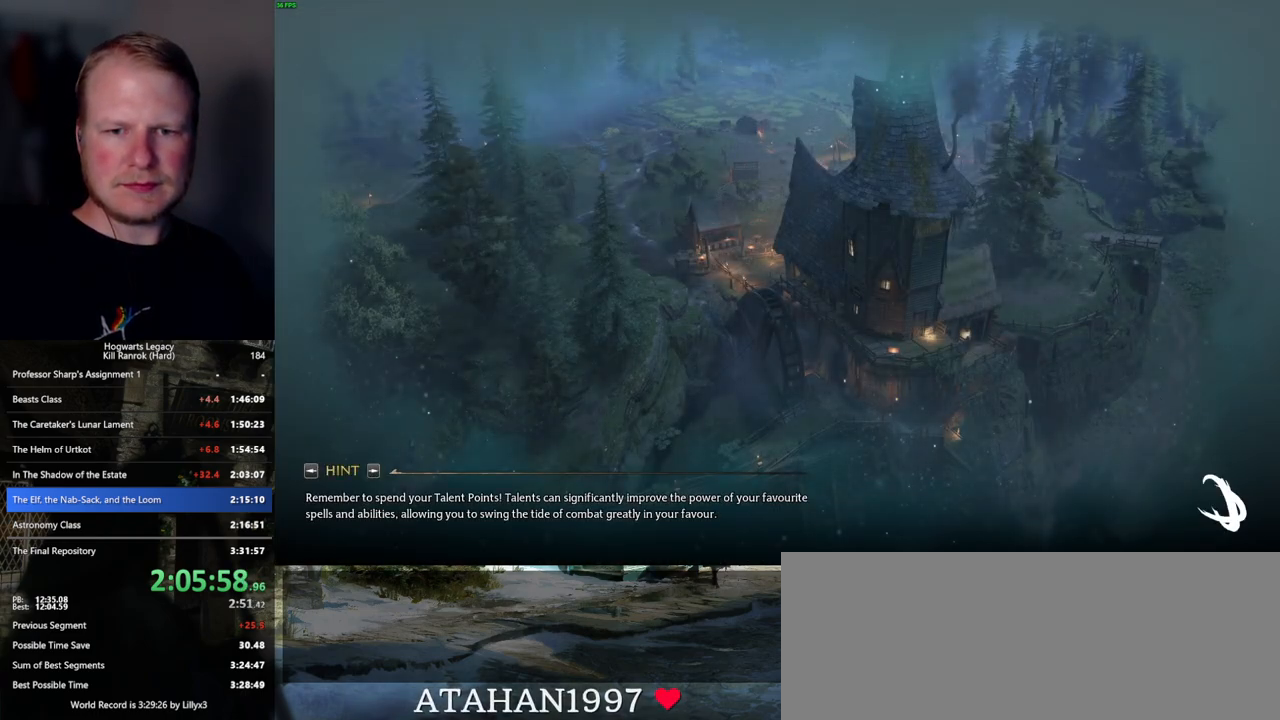
{"keys": [], "mouse": [], "events": [[184, "mouse_wheel", "up"]]}
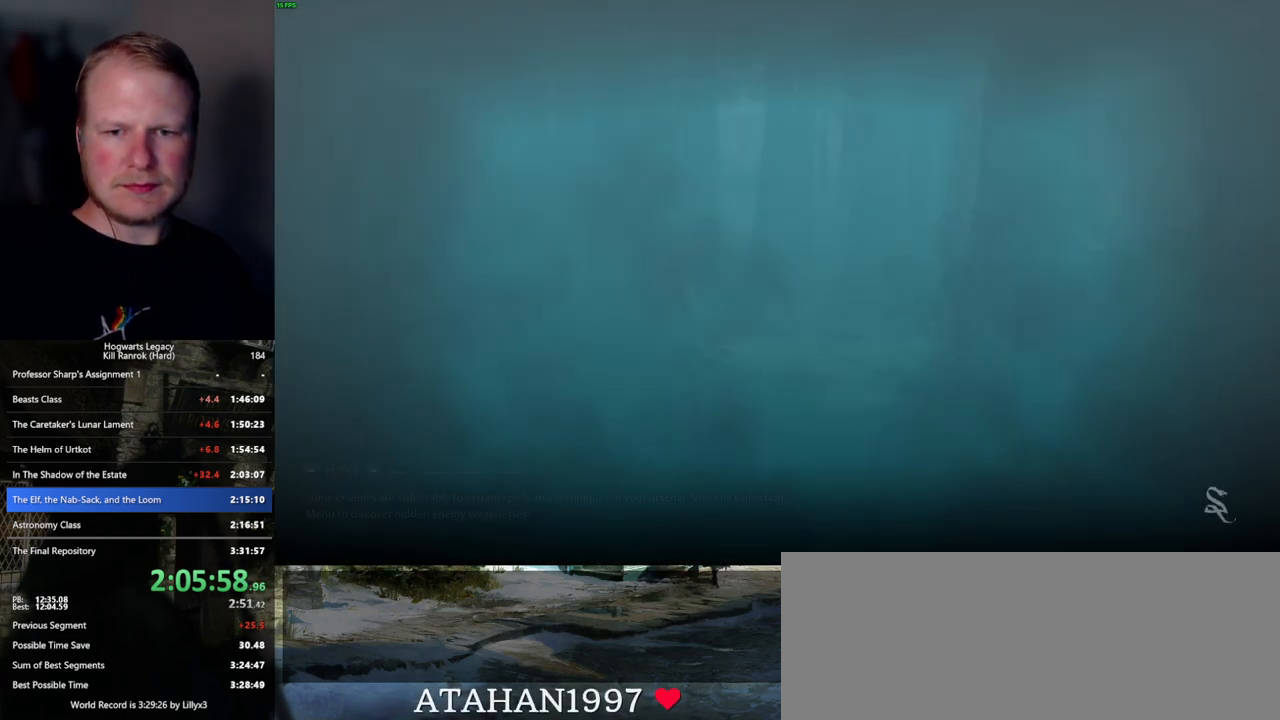
{"keys": [], "mouse": [], "events": []}
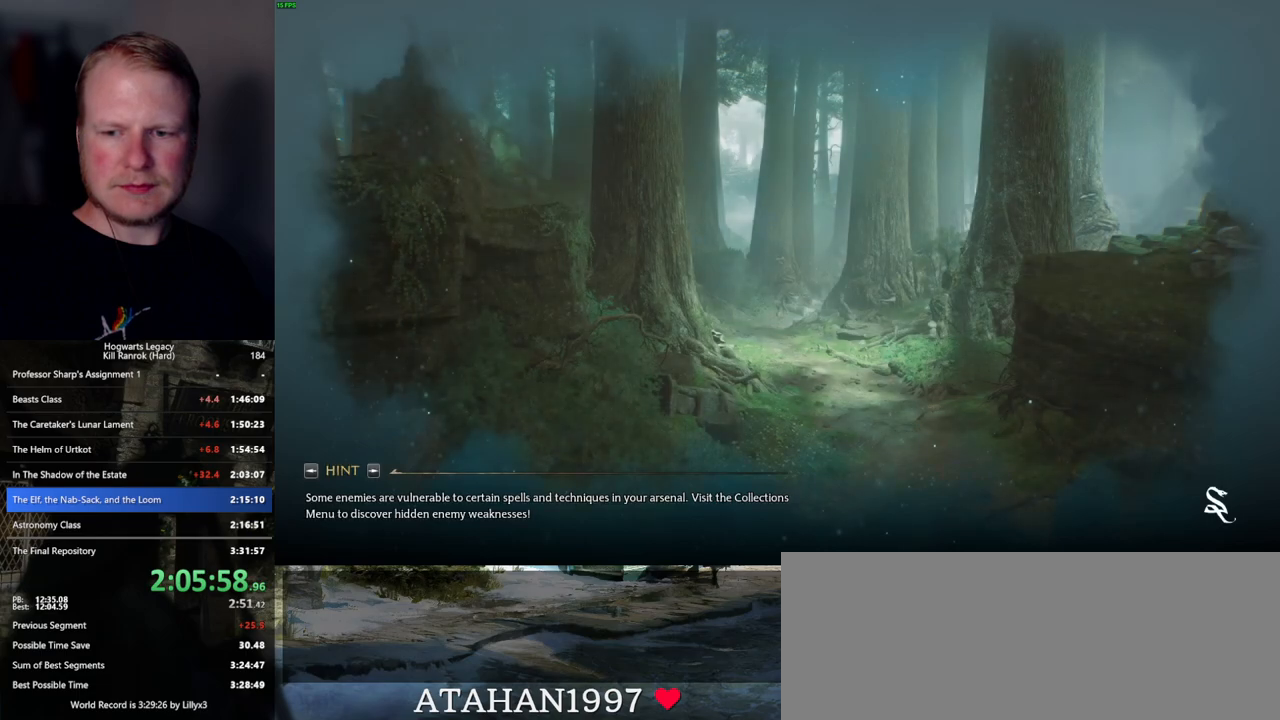
{"keys": [], "mouse": [], "events": [[17, "mouse_left", "down"], [100, "mouse_left", "up"]]}
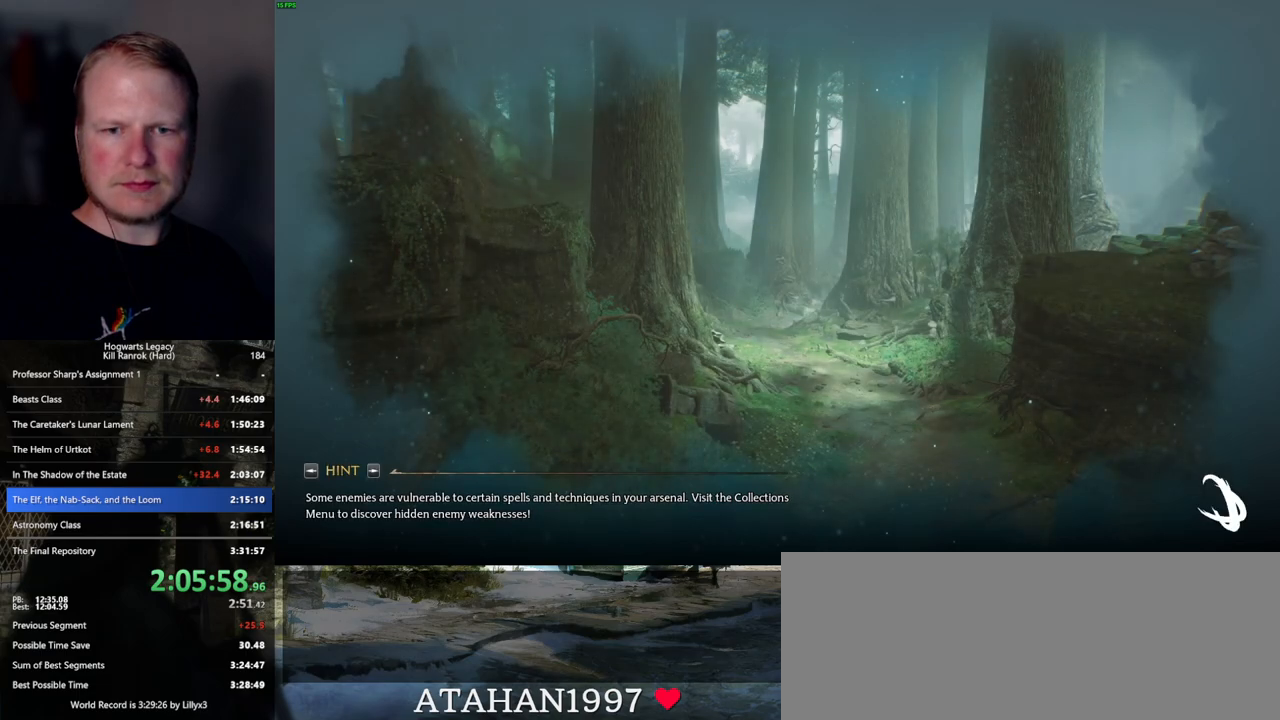
{"keys": [], "mouse": [], "events": []}
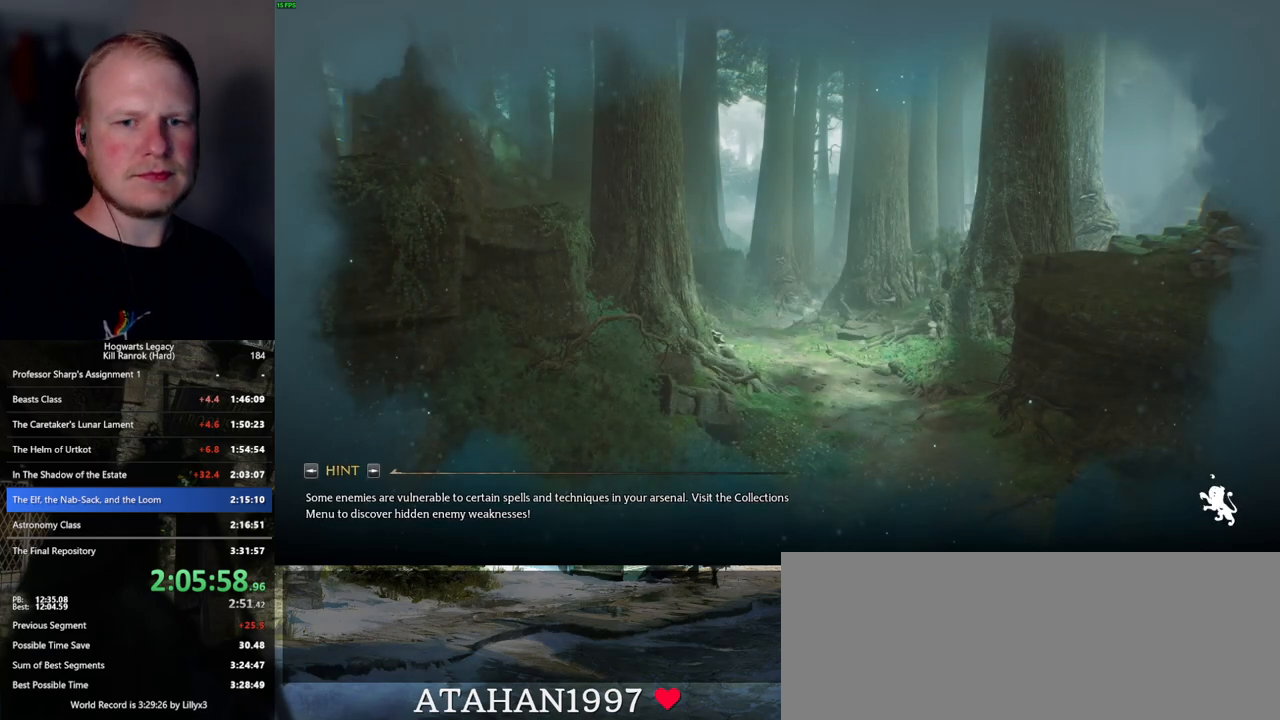
{"keys": [], "mouse": [], "events": []}
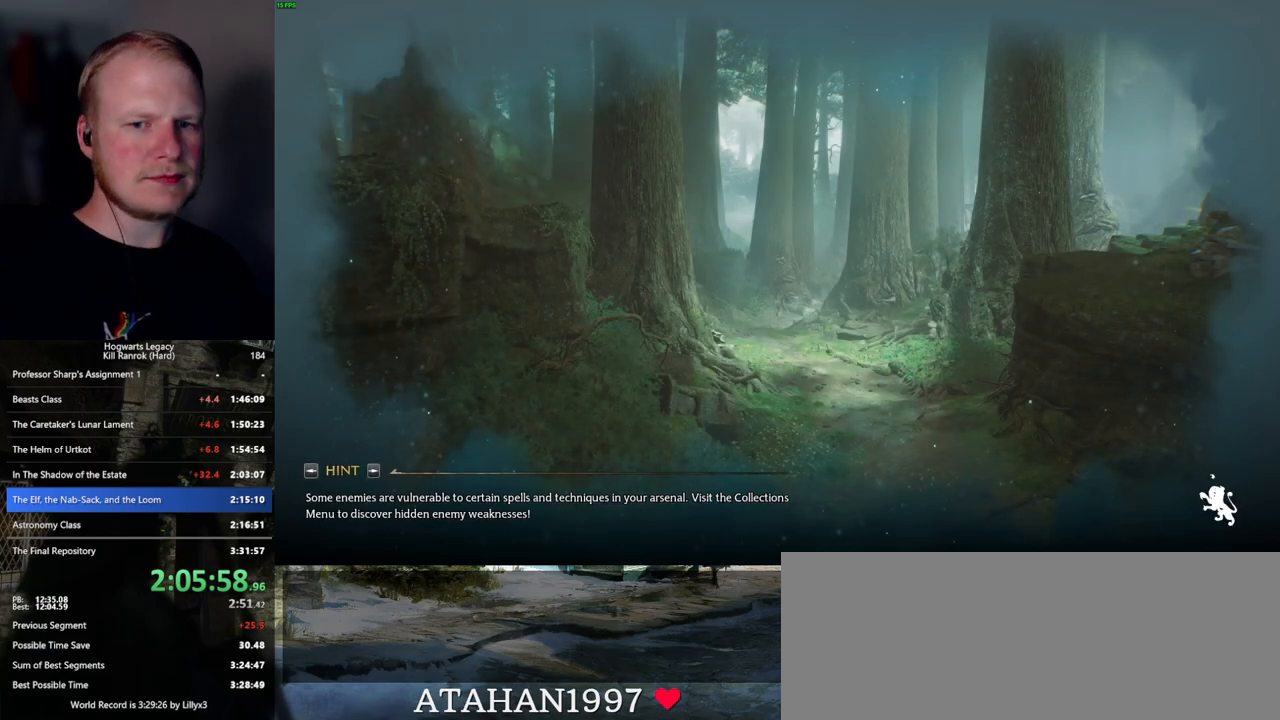
{"keys": [], "mouse": [], "events": []}
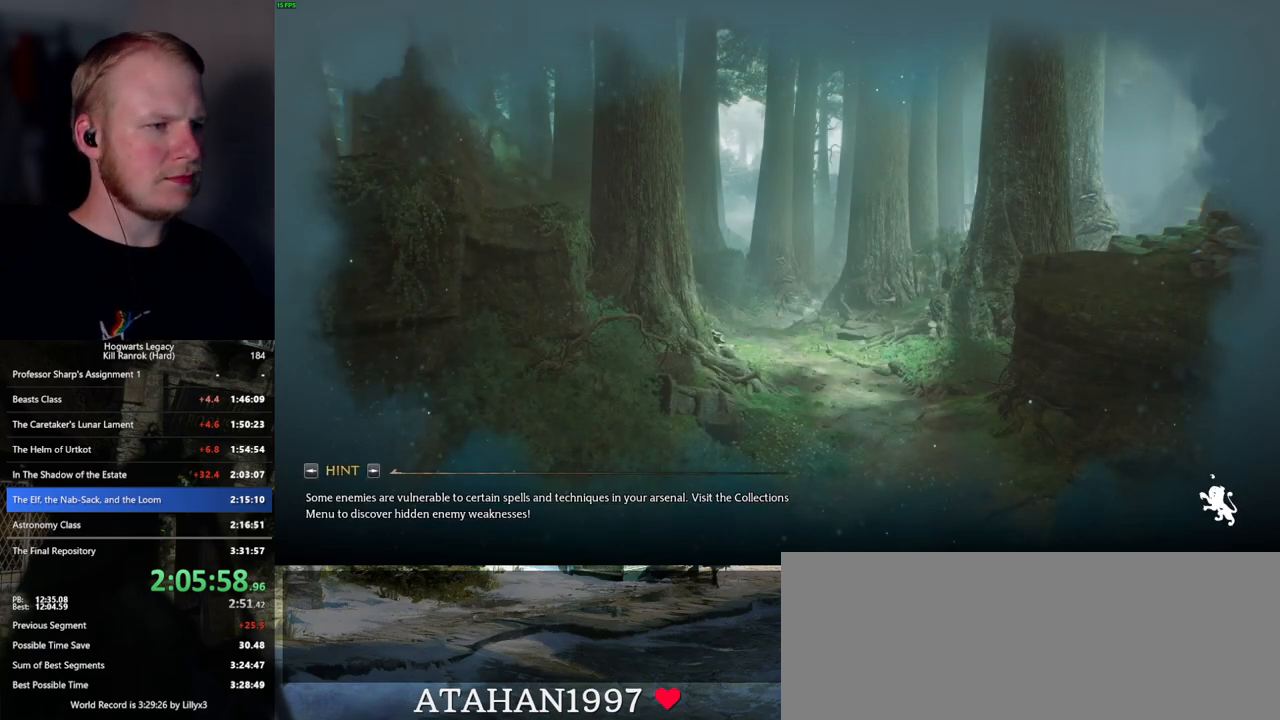
{"keys": [], "mouse": [], "events": []}
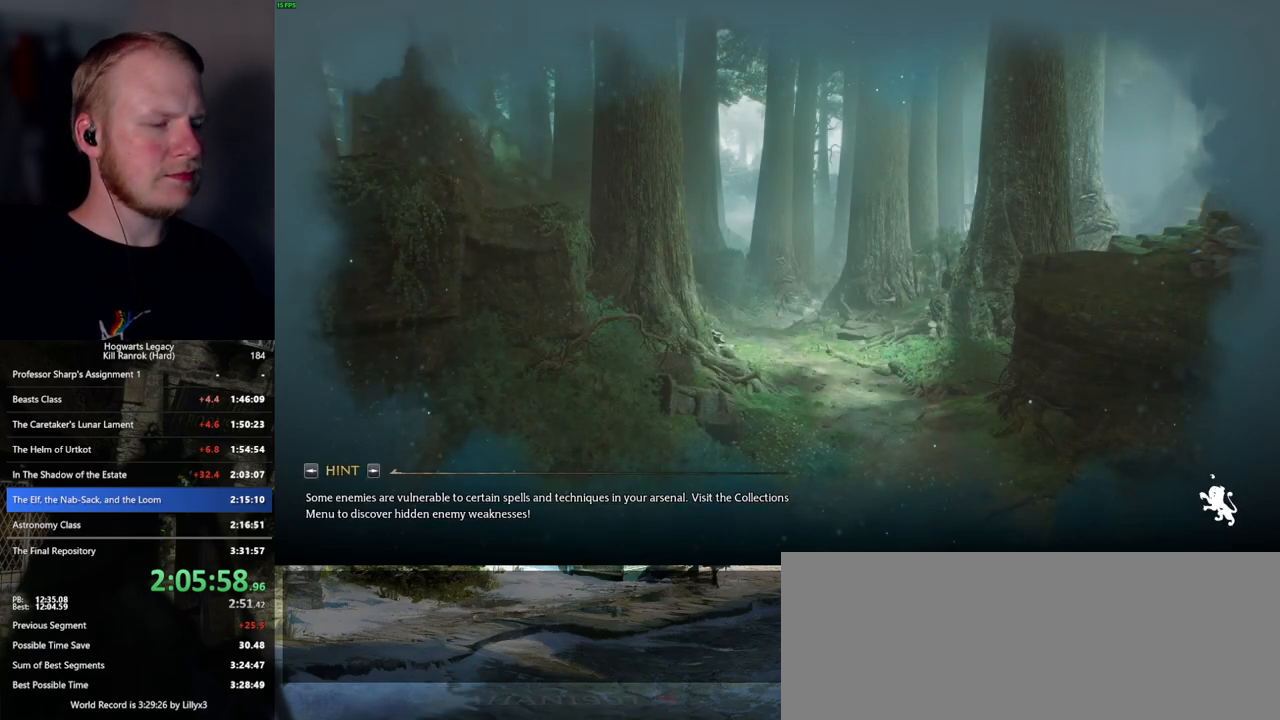
{"keys": [], "mouse": [], "events": []}
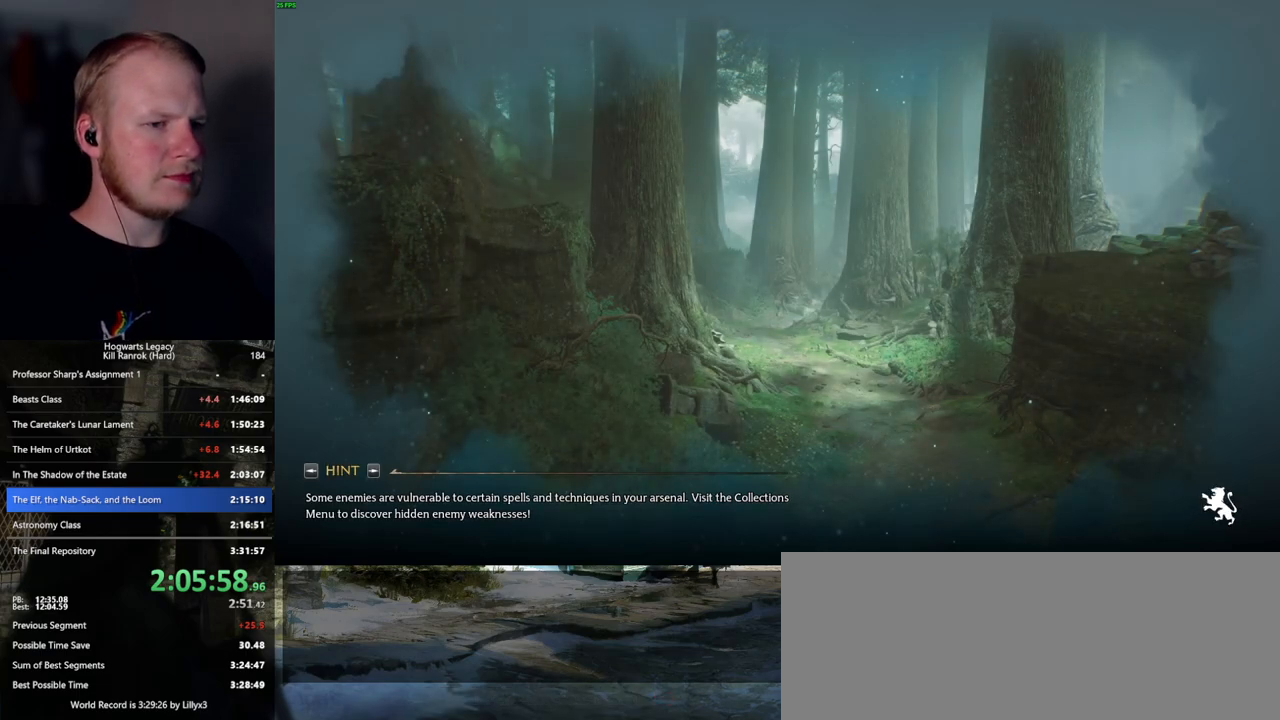
{"keys": [], "mouse": [], "events": []}
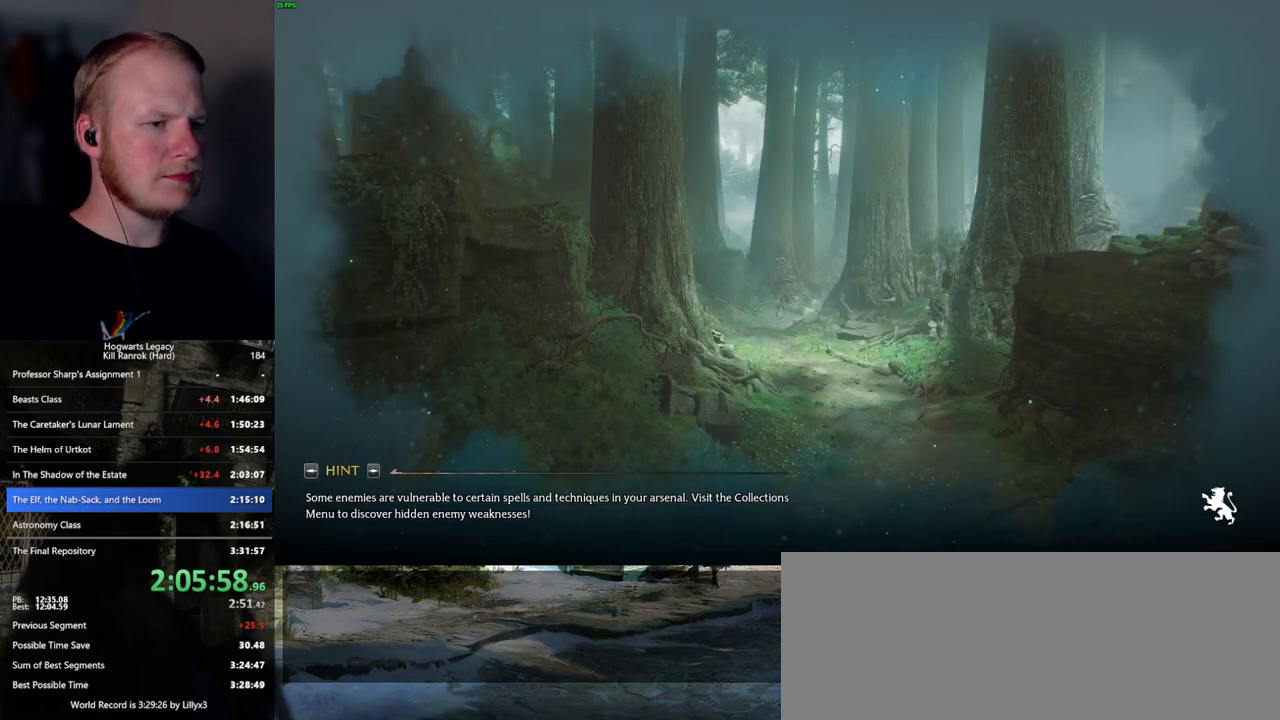
{"keys": [], "mouse": [], "events": []}
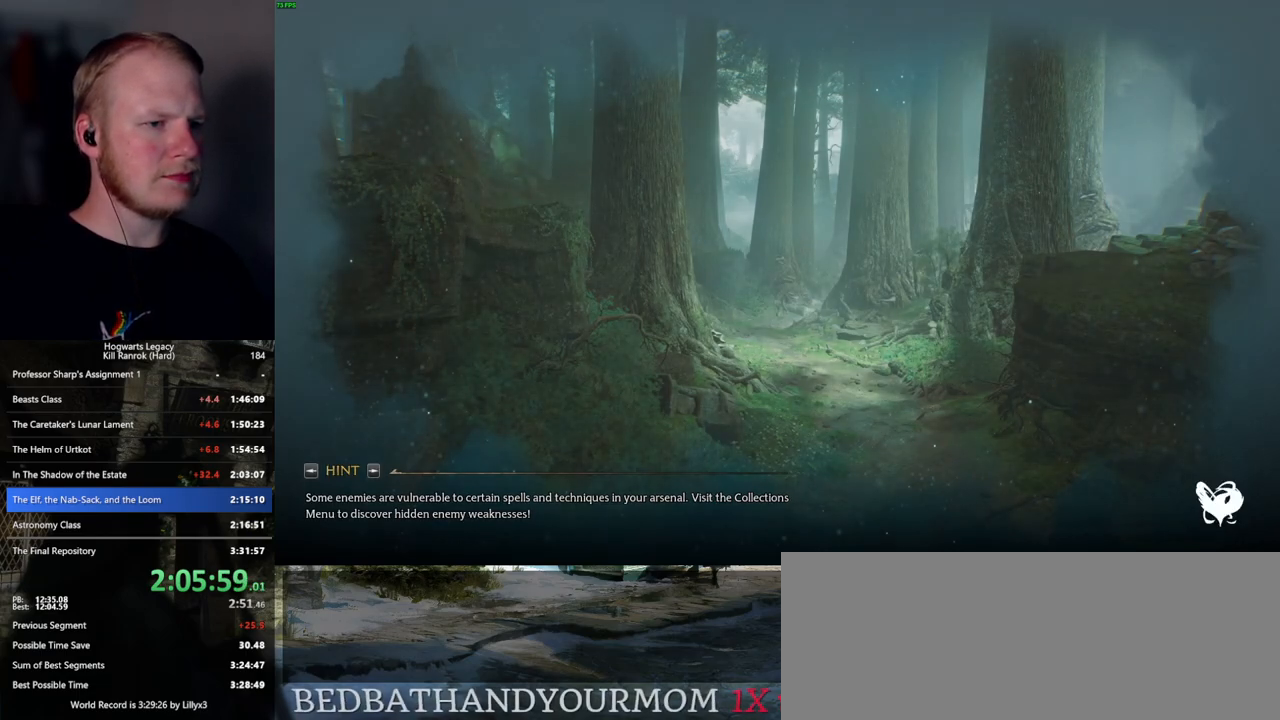
{"keys": ["tab"], "mouse": [], "events": [[317, "tab", "down"]]}
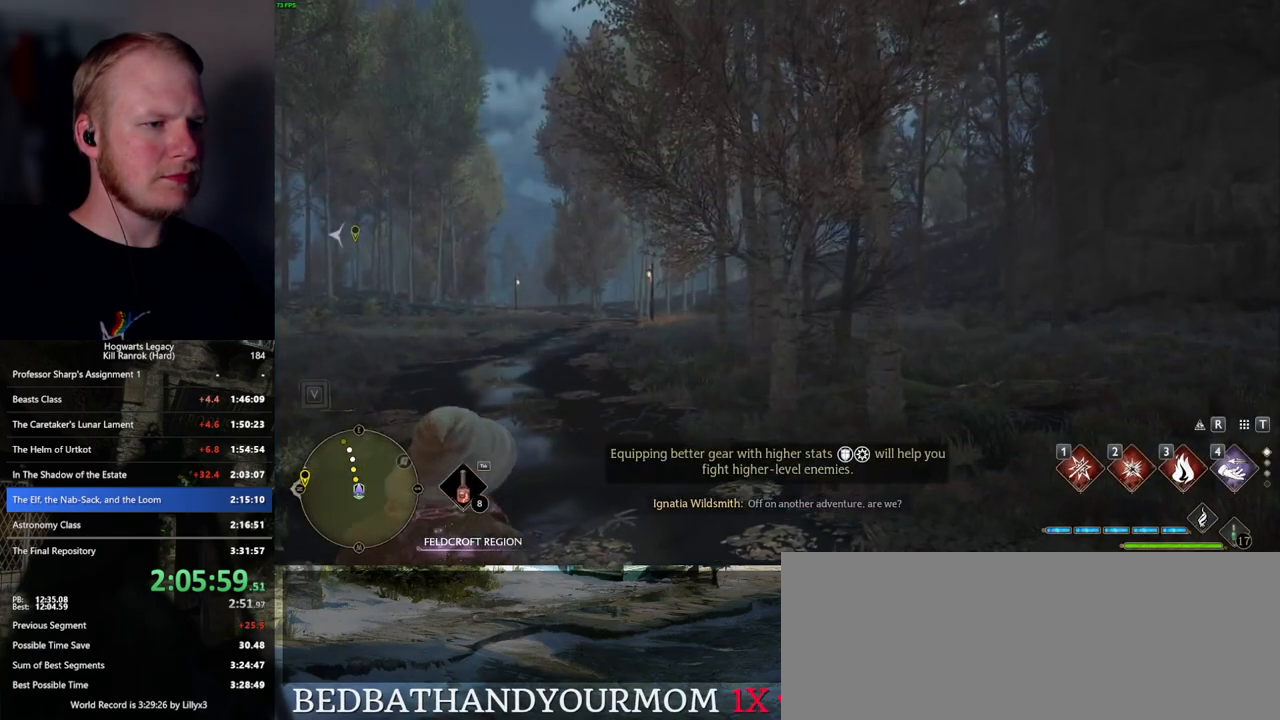
{"keys": ["tab"], "mouse": [], "events": [[50, "3", "down"], [117, "3", "up"], [250, "3", "down"], [300, "3", "up"]]}
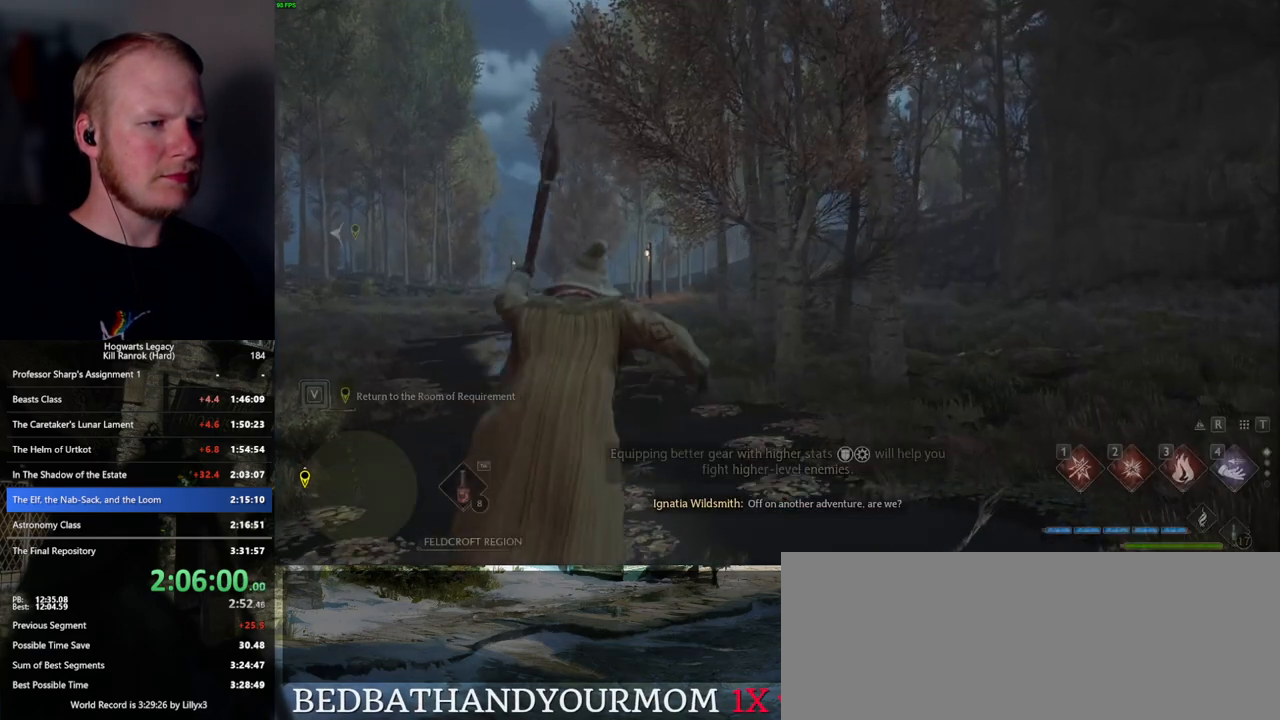
{"keys": ["d", "w"], "mouse": ["left"], "events": [[17, "tab", "up"], [84, "d", "down"], [317, "w", "down"], [450, "mouse_left", "down"]]}
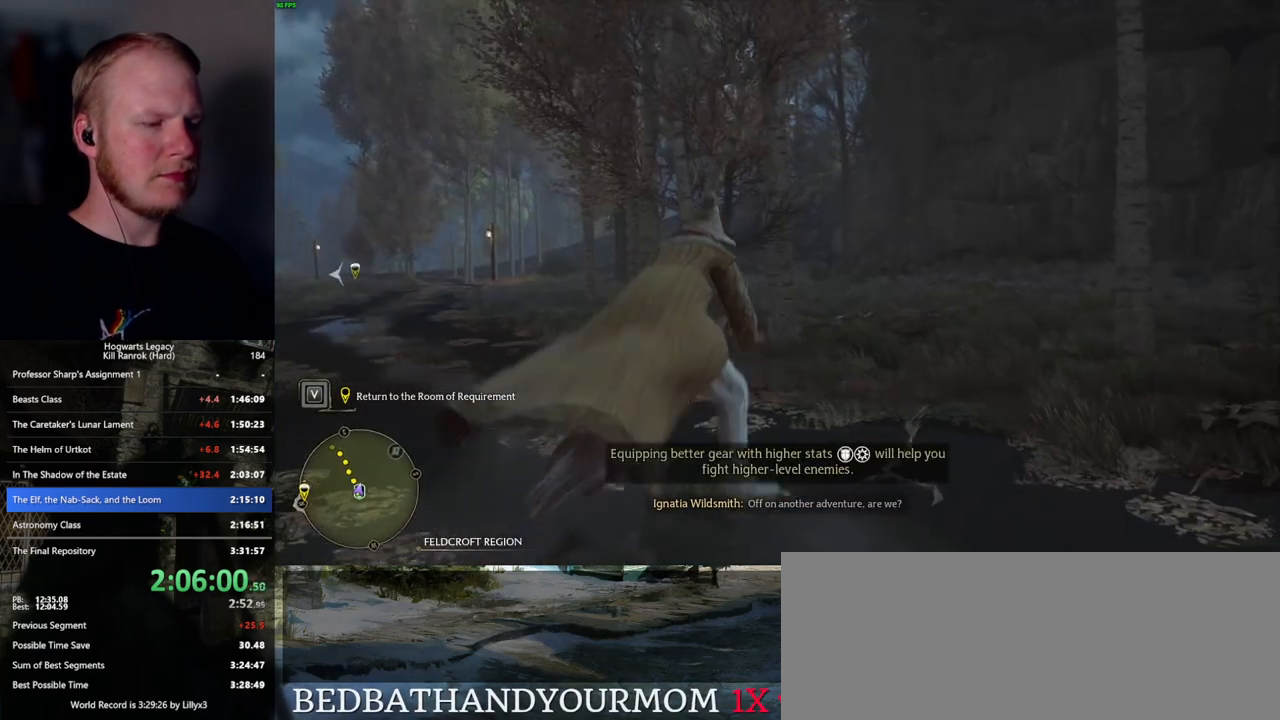
{"keys": ["w"], "mouse": [], "events": [[17, "d", "up"], [200, "a", "down"], [300, "a", "up"], [484, "mouse_left", "up"]]}
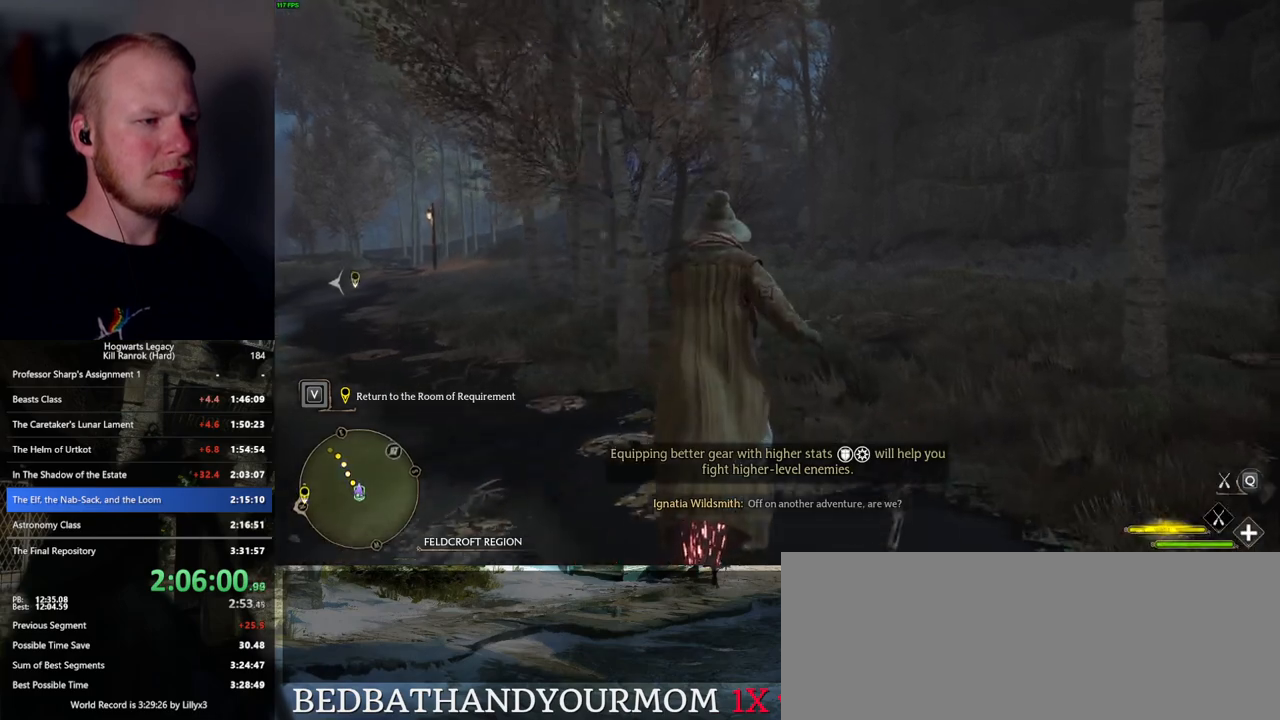
{"keys": ["w"], "mouse": ["left"], "events": [[34, "mouse_left", "down"]]}
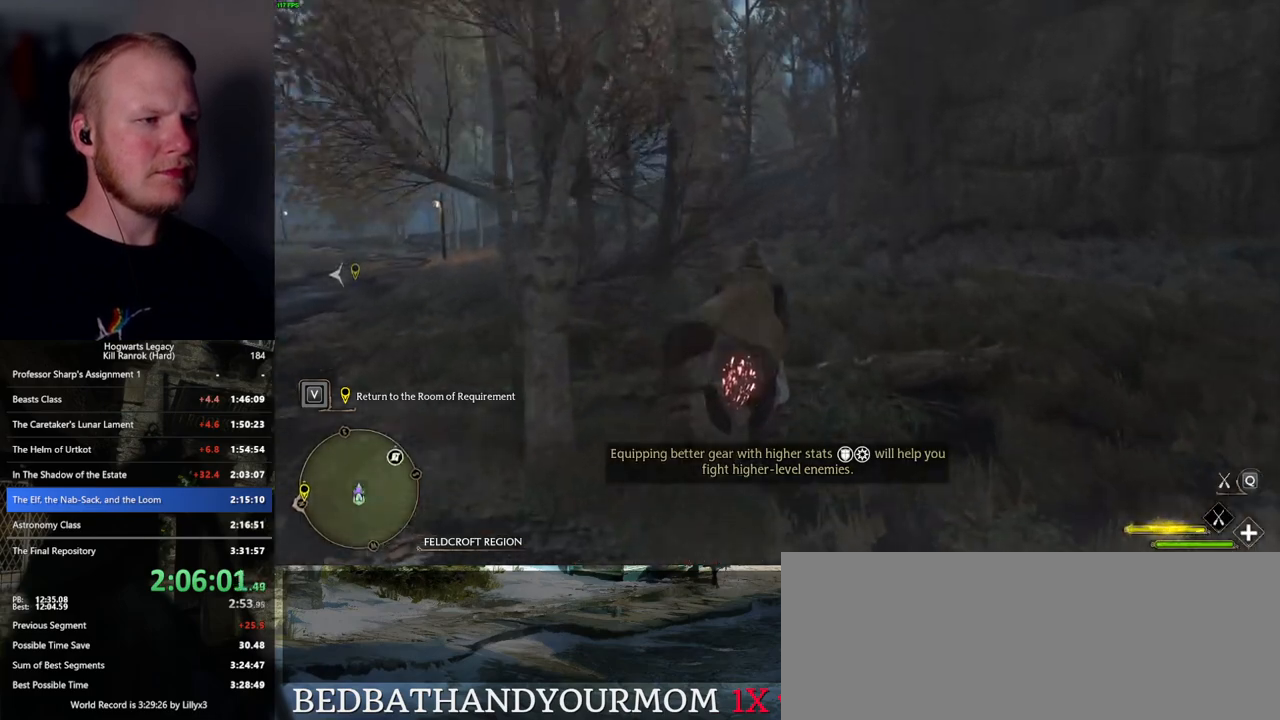
{"keys": ["w"], "mouse": ["left"], "events": []}
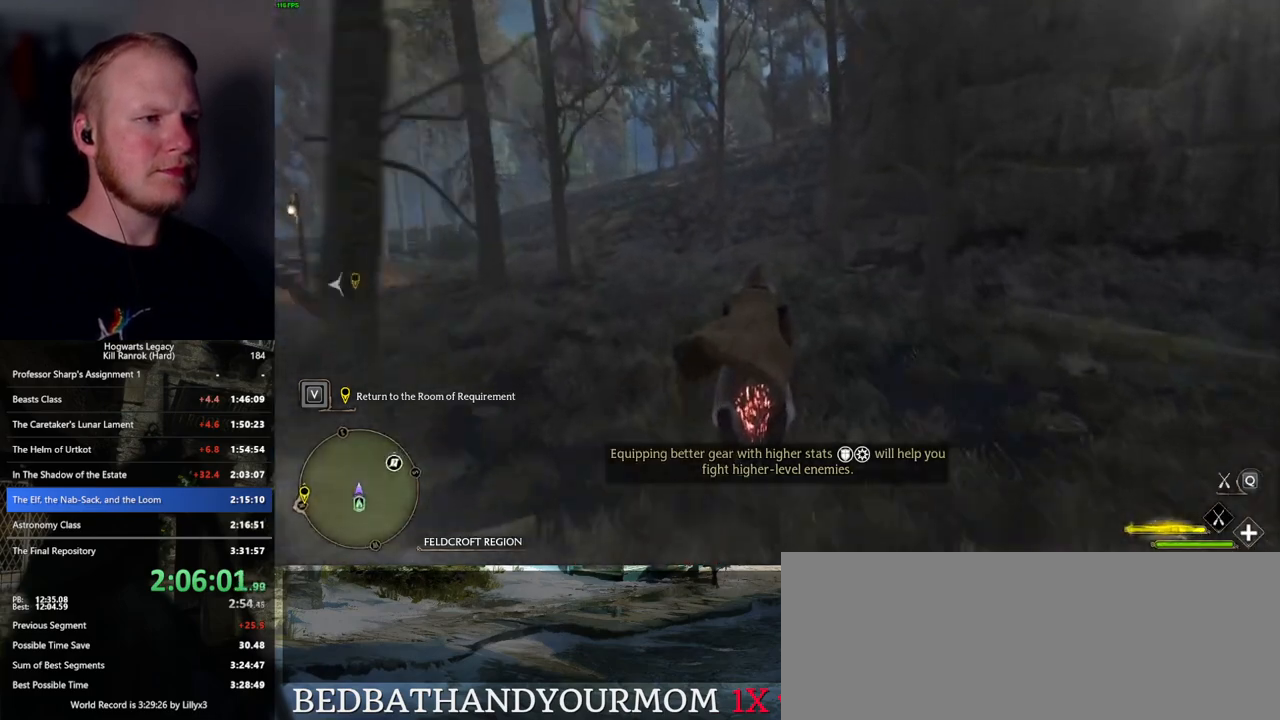
{"keys": ["space", "w"], "mouse": ["left"], "events": [[484, "space", "down"]]}
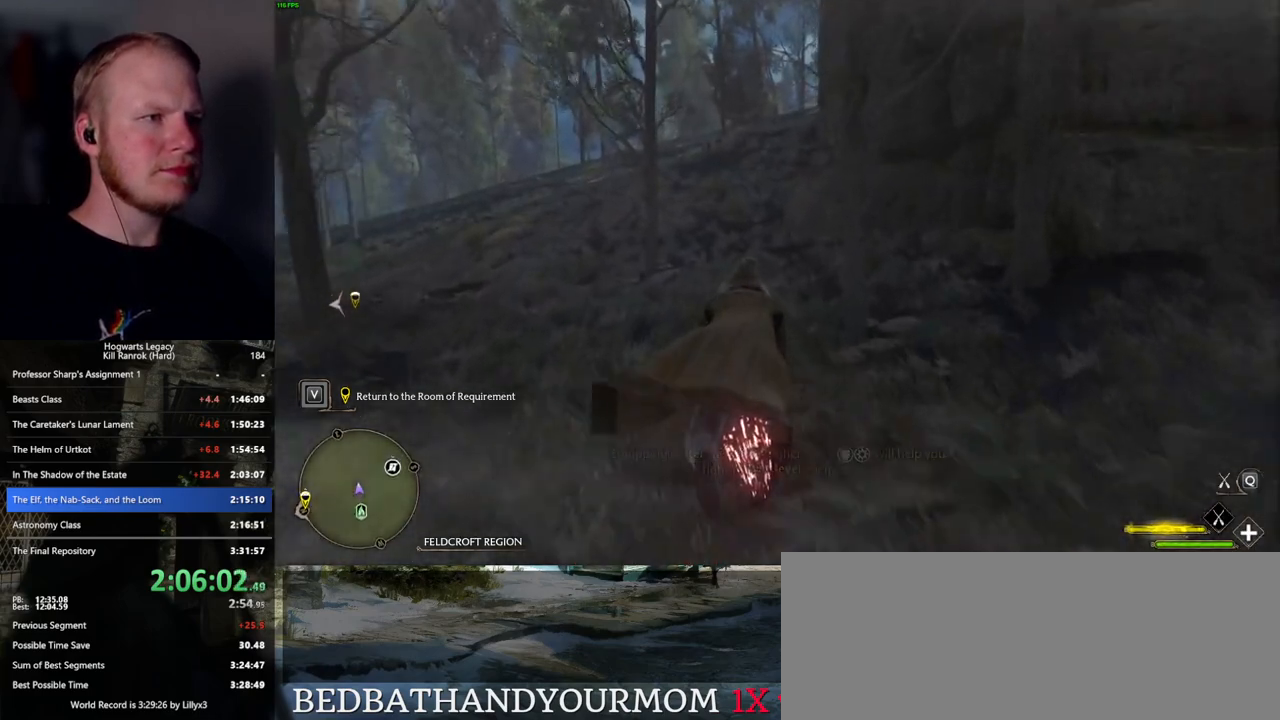
{"keys": ["space", "w"], "mouse": ["left"], "events": [[100, "space", "up"], [284, "space", "down"], [384, "space", "up"], [500, "space", "down"]]}
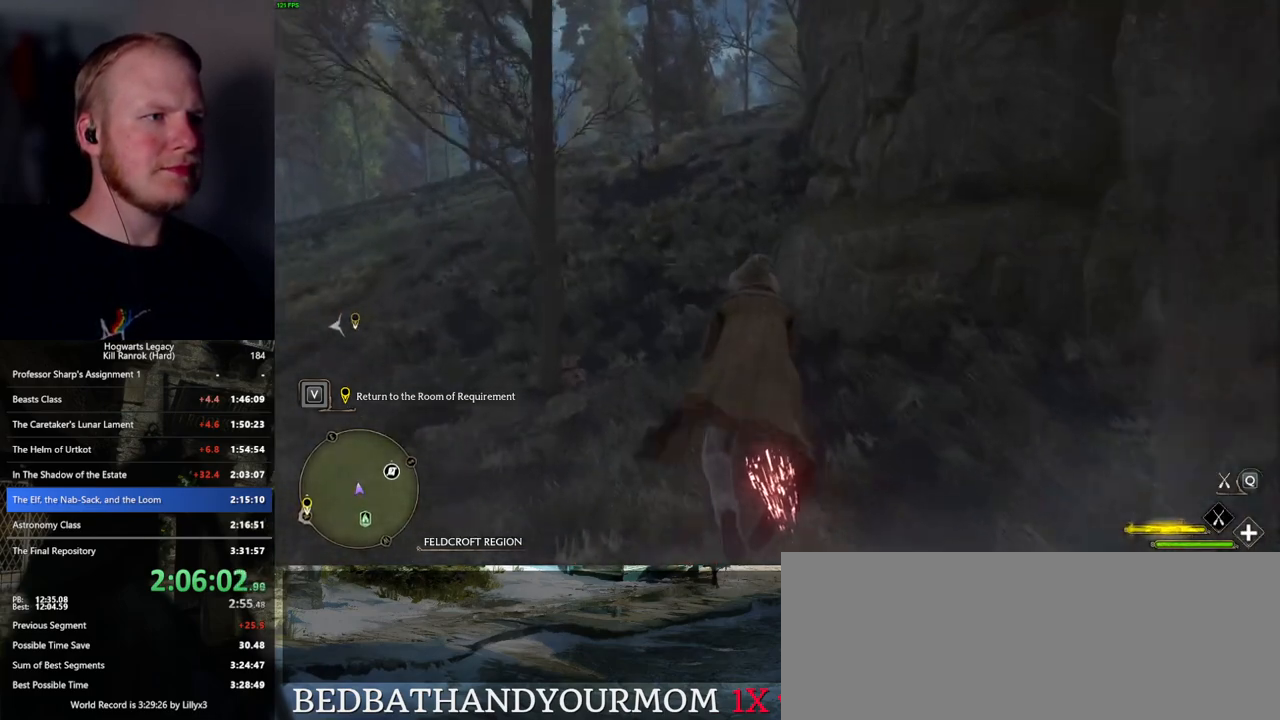
{"keys": ["w"], "mouse": ["left"], "events": [[67, "space", "up"], [184, "space", "down"], [267, "space", "up"], [384, "space", "down"], [484, "space", "up"]]}
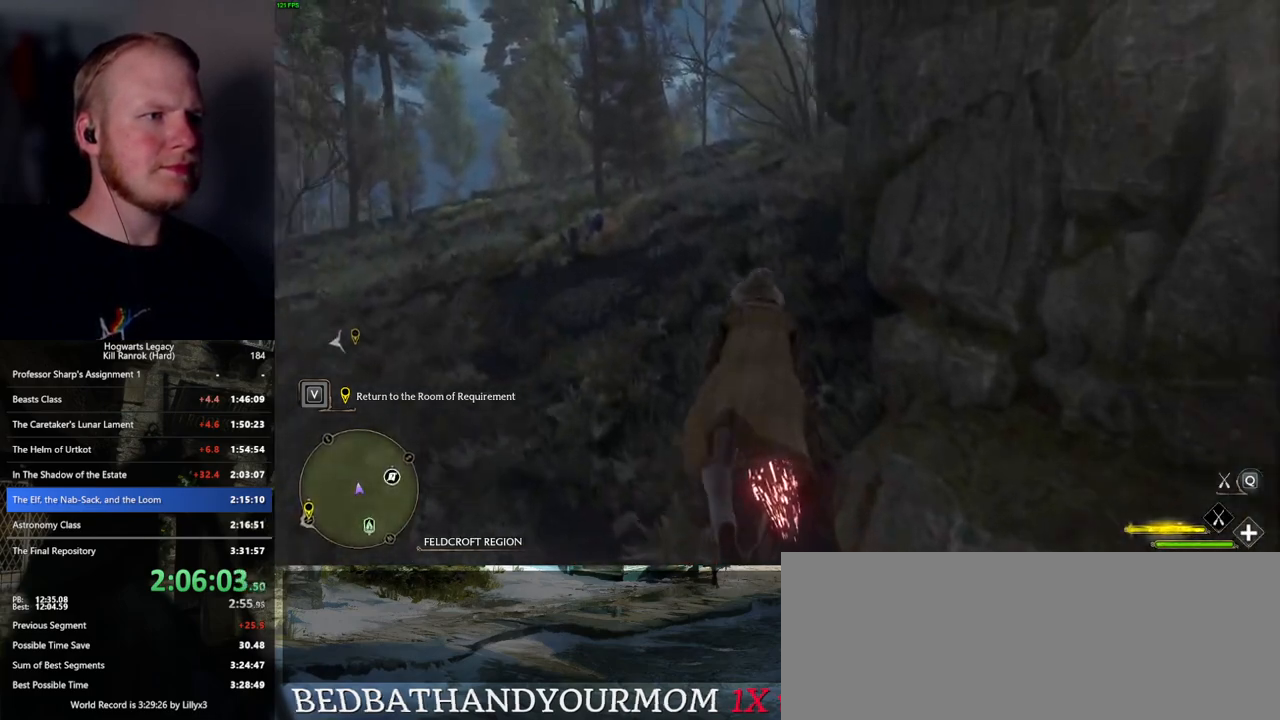
{"keys": ["space", "w"], "mouse": ["left"], "events": [[167, "space", "down"], [217, "space", "up"], [334, "space", "down"], [450, "space", "up"], [500, "space", "down"]]}
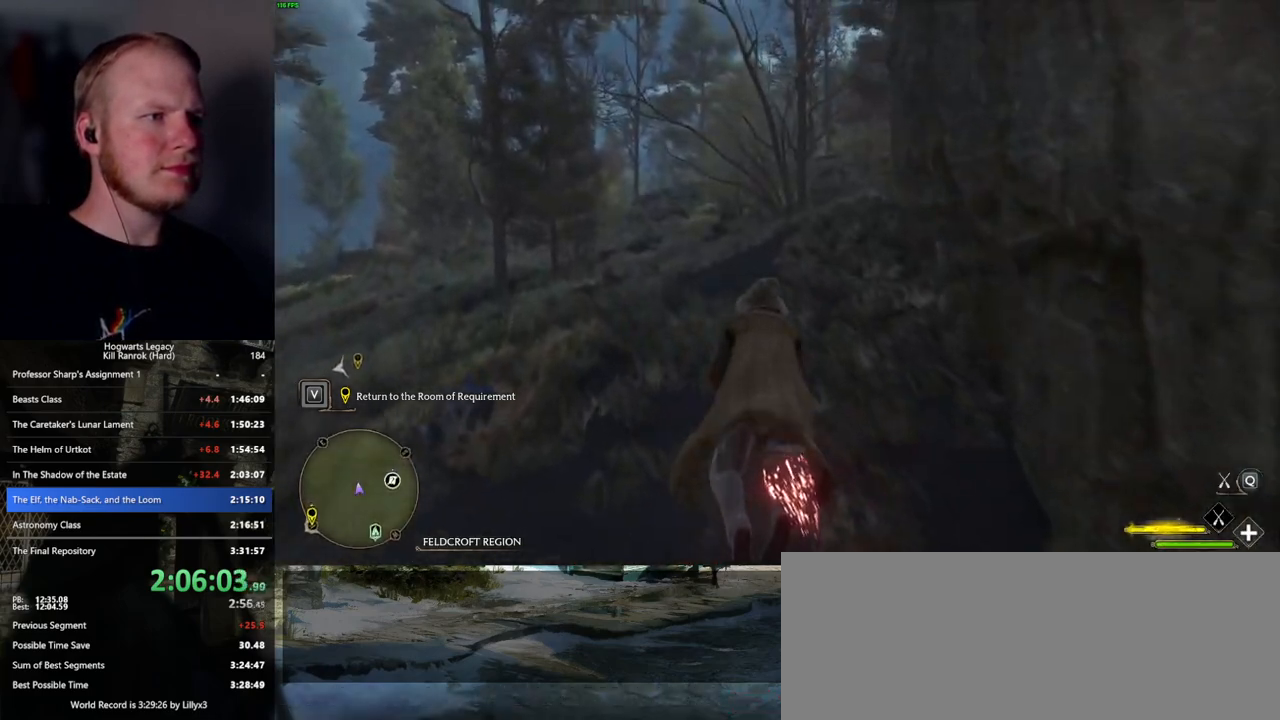
{"keys": ["w"], "mouse": ["left"], "events": [[117, "space", "up"], [234, "space", "down"], [300, "space", "up"], [417, "space", "down"], [484, "space", "up"]]}
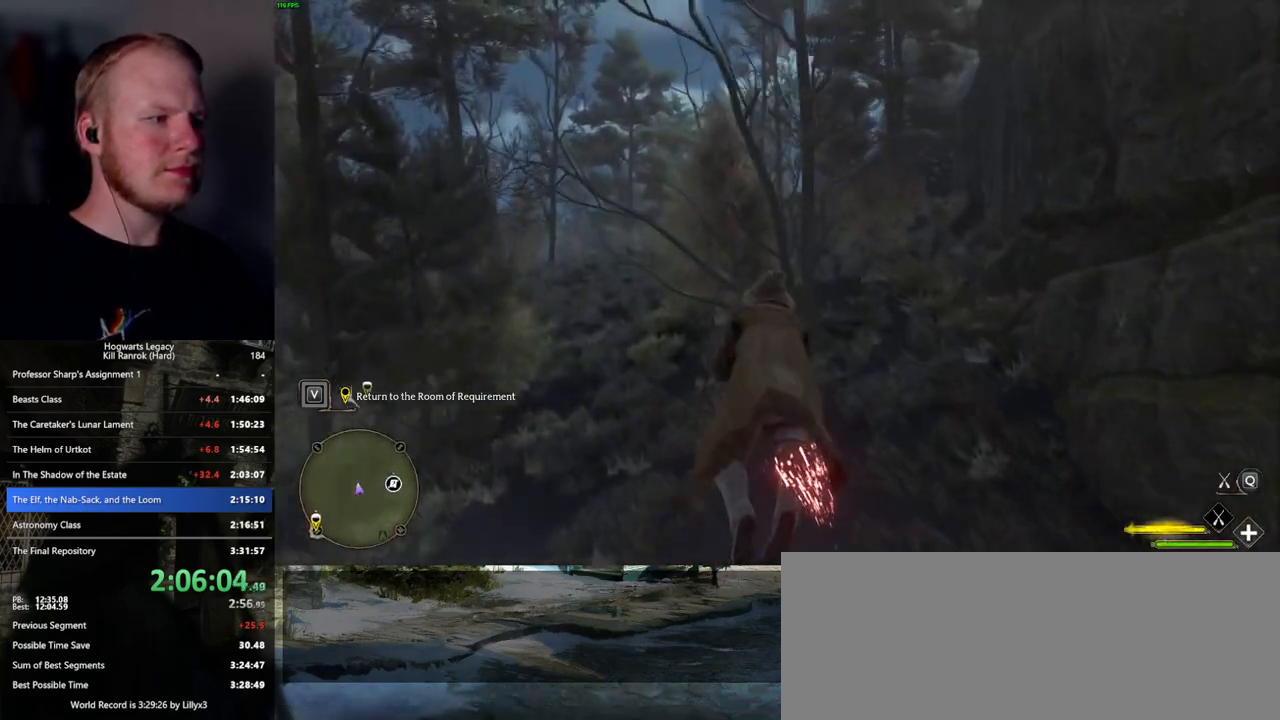
{"keys": ["w"], "mouse": ["left"], "events": []}
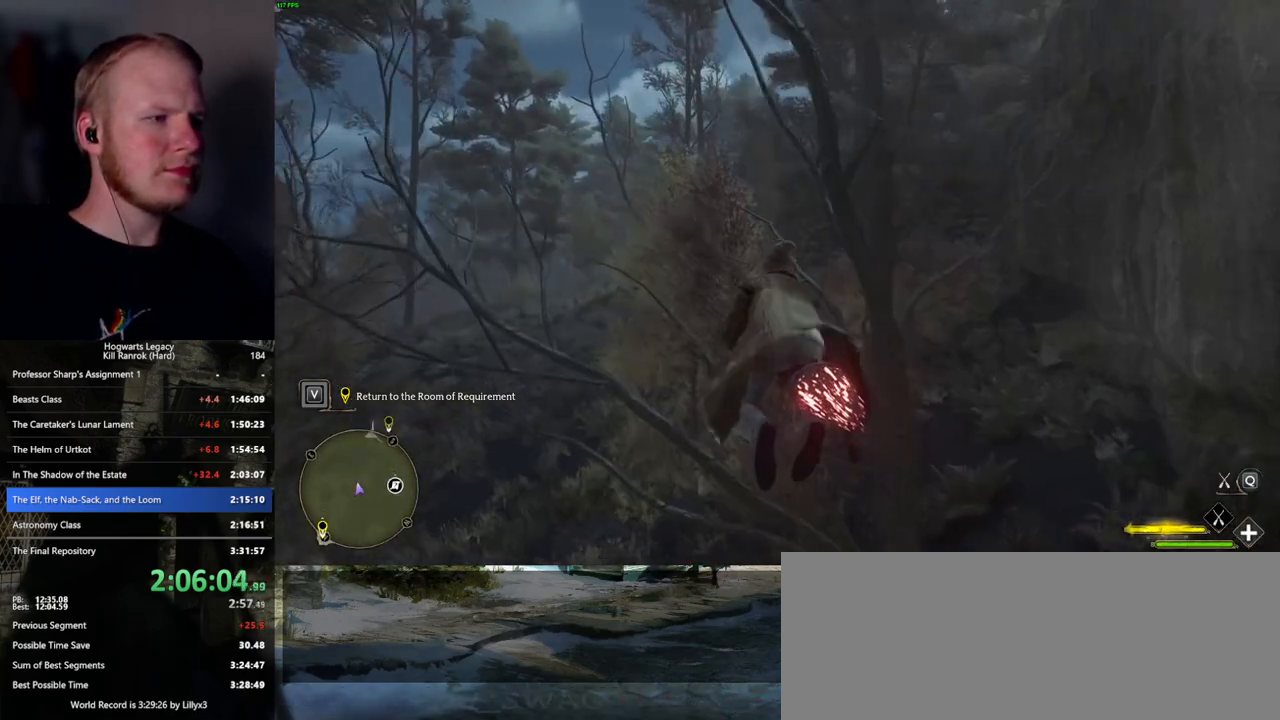
{"keys": ["w"], "mouse": ["left"], "events": []}
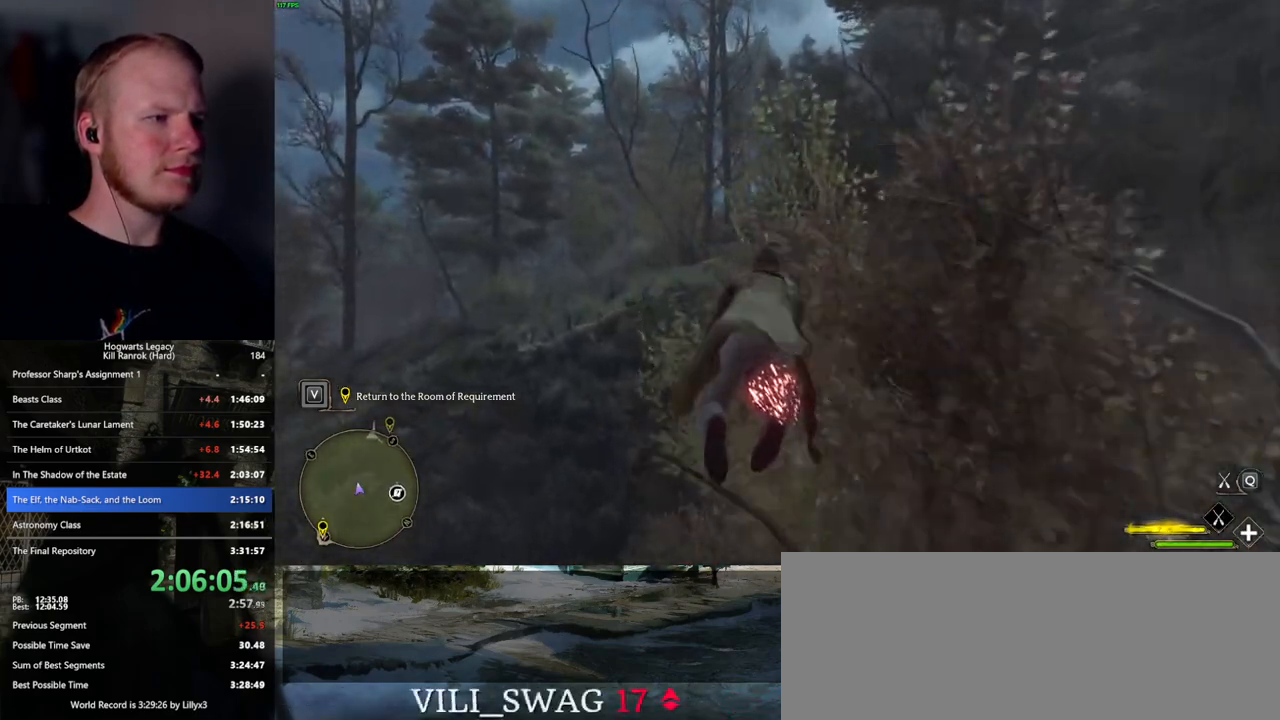
{"keys": ["w"], "mouse": ["left"], "events": [[100, "space", "down"], [234, "space", "up"], [300, "d", "down"], [417, "d", "up"]]}
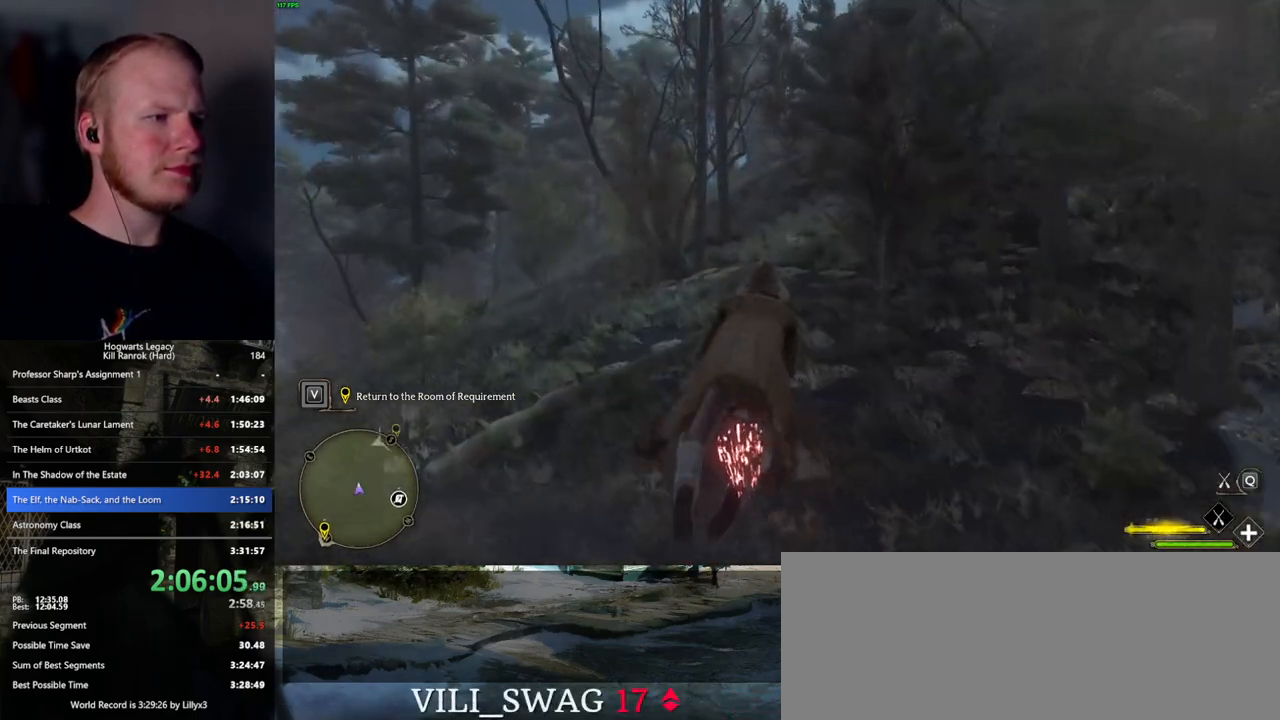
{"keys": ["w"], "mouse": ["left"], "events": []}
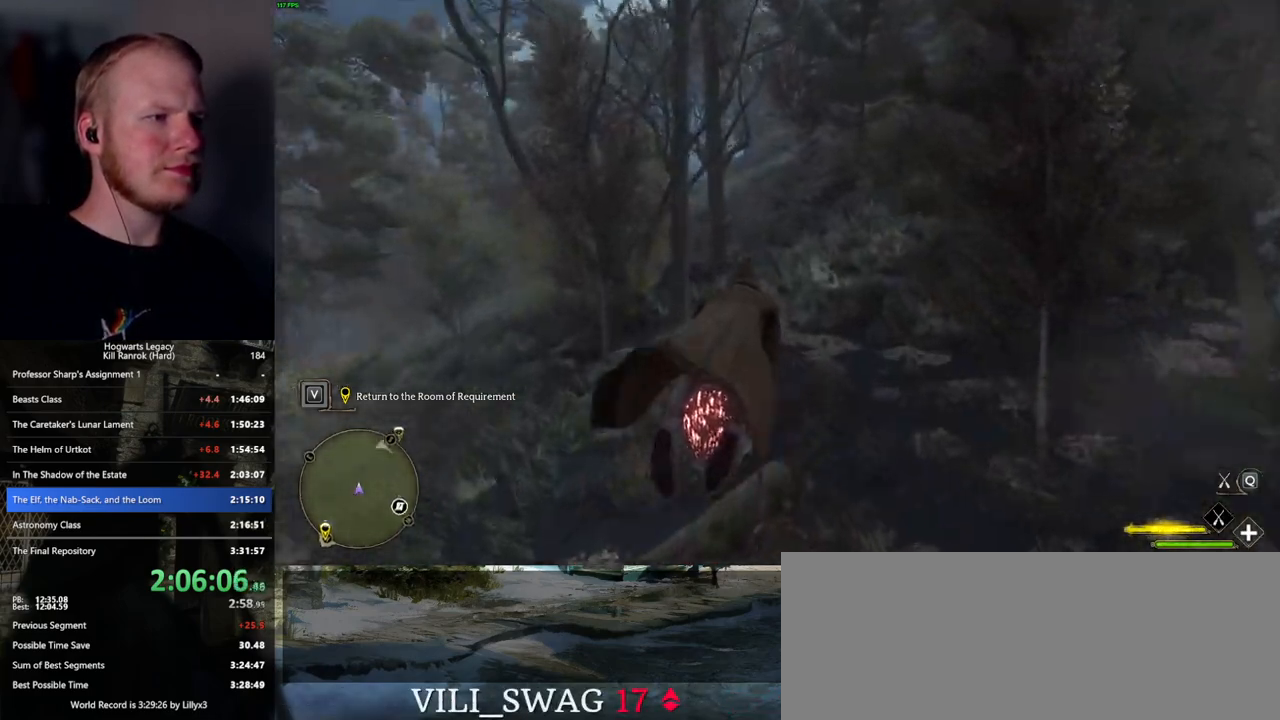
{"keys": ["w"], "mouse": ["left"], "events": [[117, "a", "down"], [234, "a", "up"]]}
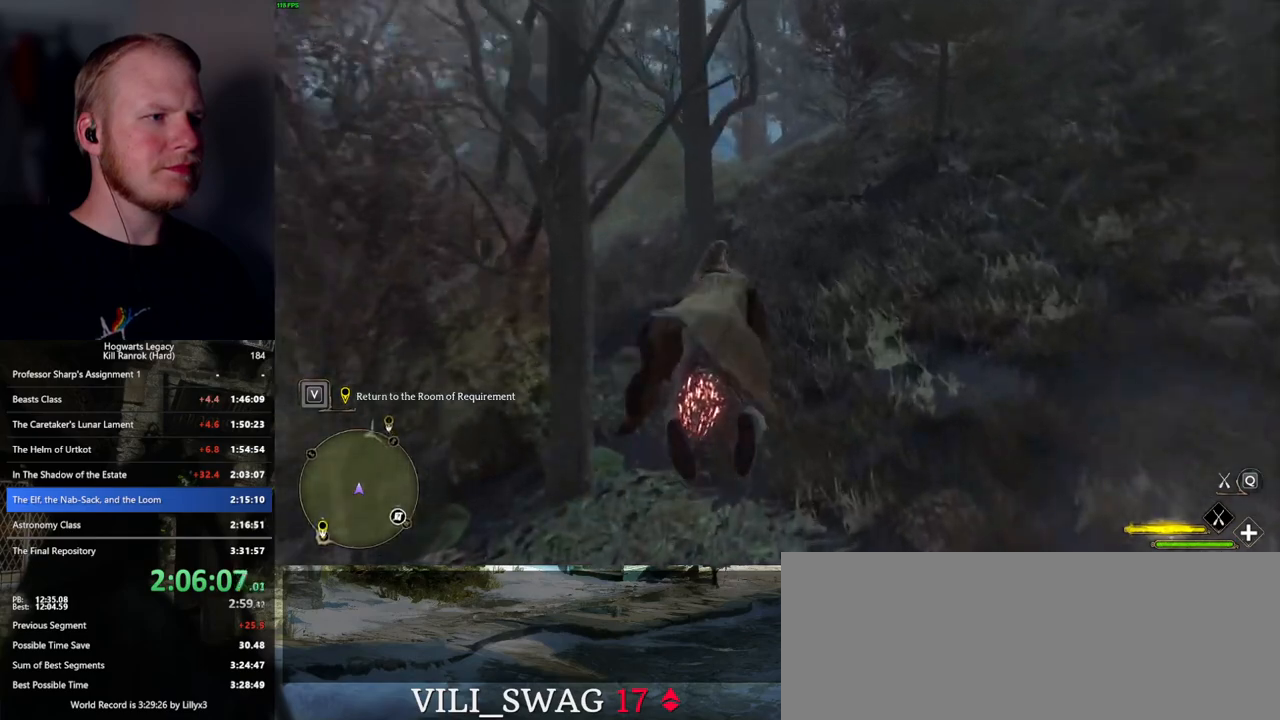
{"keys": ["a", "w"], "mouse": ["left"], "events": [[150, "a", "down"], [200, "a", "up"], [217, "space", "down"], [417, "space", "up"], [467, "a", "down"]]}
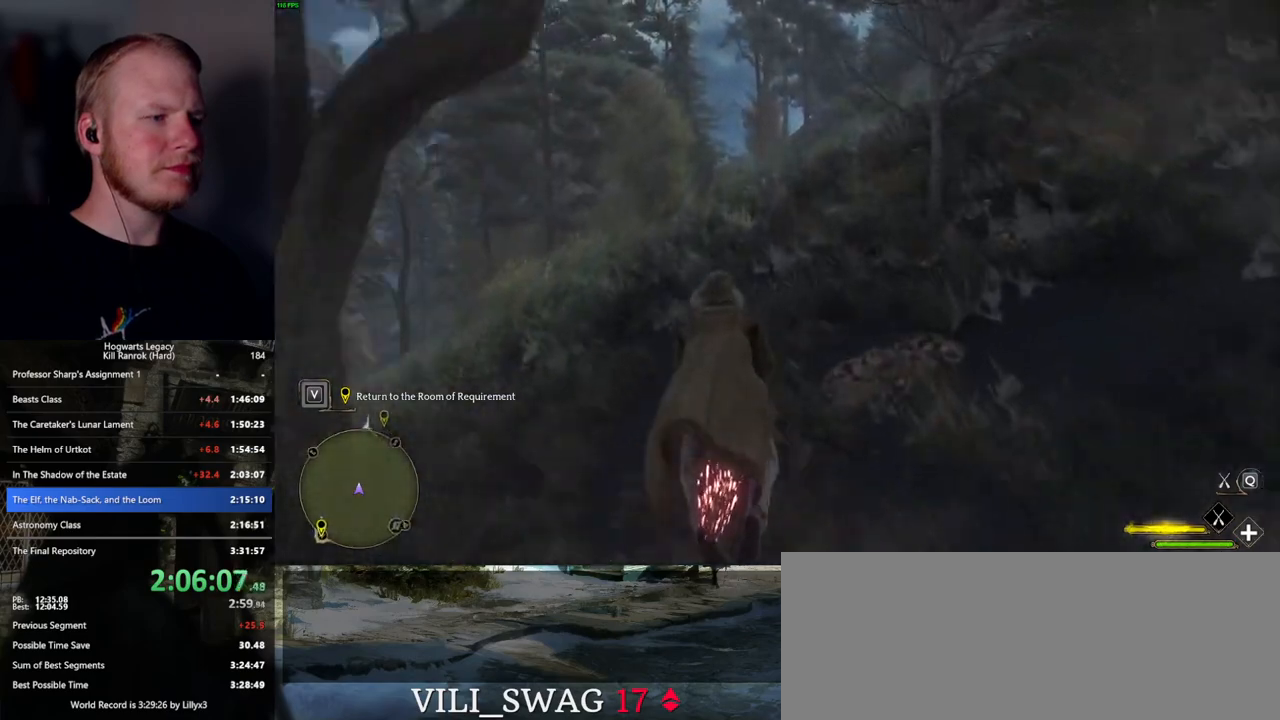
{"keys": ["w"], "mouse": ["left"], "events": [[17, "a", "up"]]}
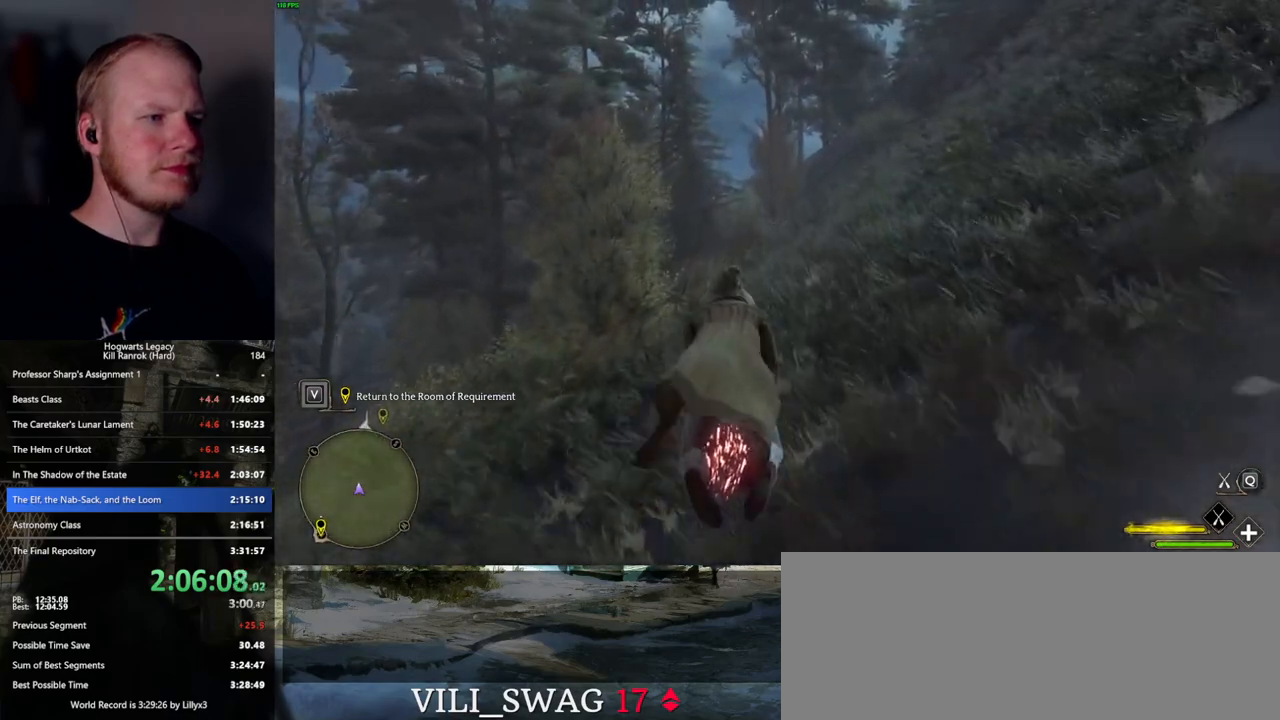
{"keys": ["w"], "mouse": ["left"], "events": []}